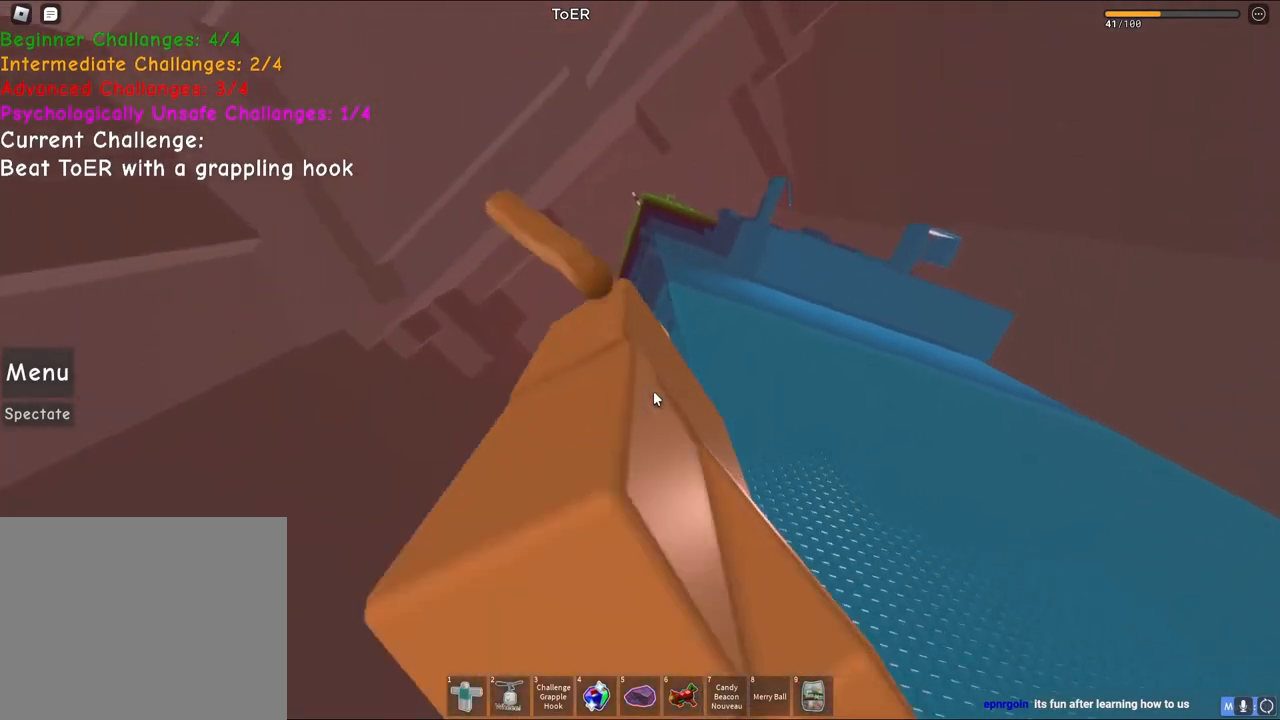
Gameplay with keyboard; each line is a JSON object with the keys held at the frame after it. "events" lists presses ("down") and releases ("up") of "a", "ctrl", "d", "e", "q", "s", "shift", "space" and "w" between this image and that frame as [ms after this image, input, new state], when the widget could be followed in between. No other keys are recorded. Mouse input is not recorded.
{"keys": ["s"], "events": [[100, "s", "down"]]}
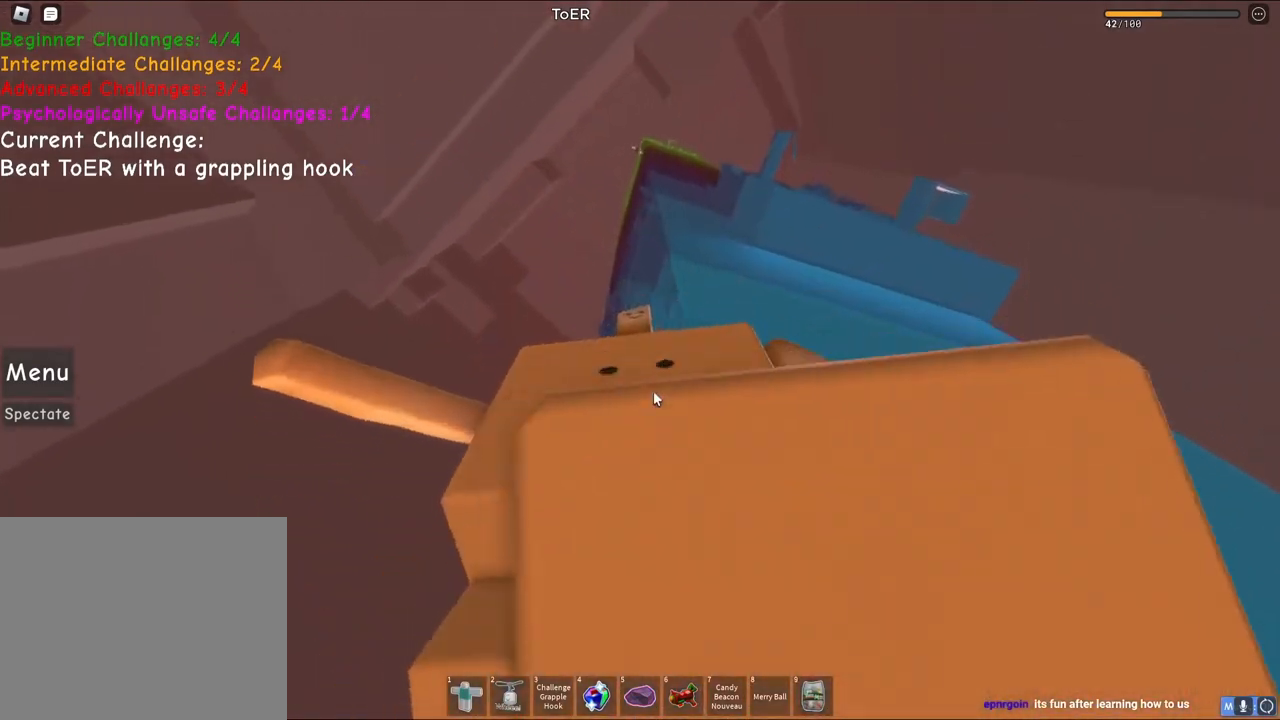
{"keys": [], "events": [[400, "s", "up"]]}
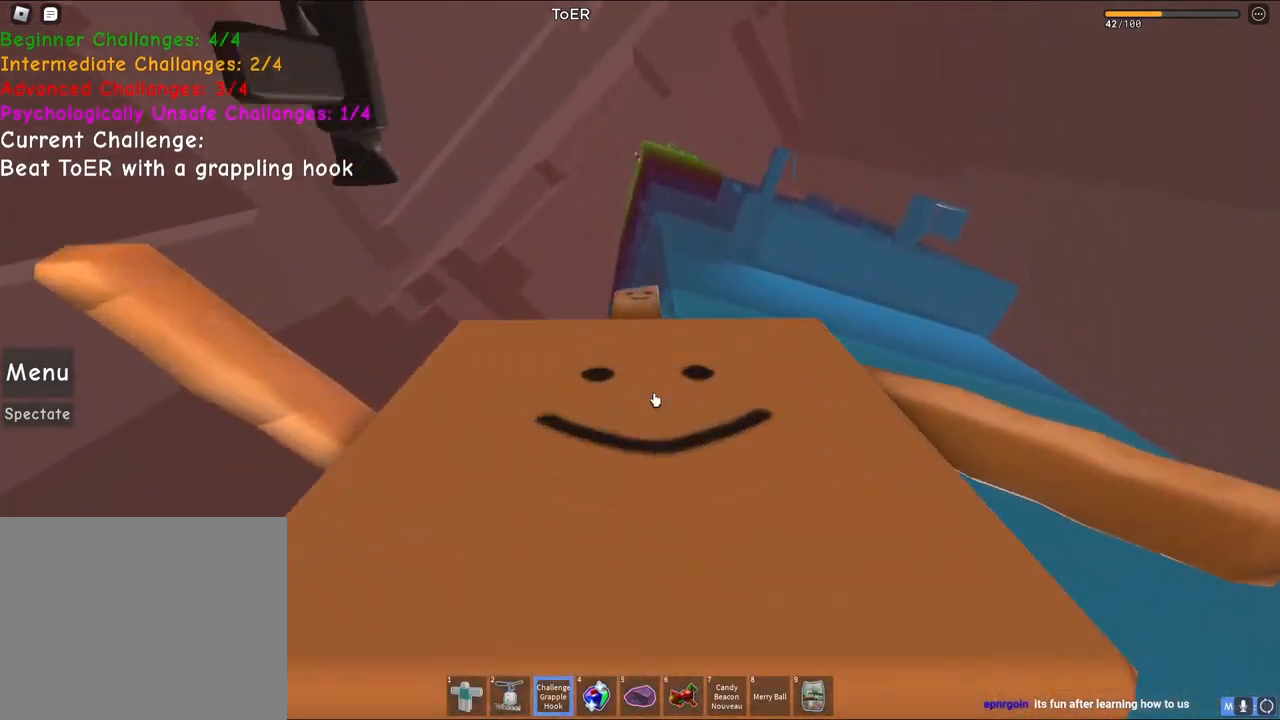
{"keys": [], "events": []}
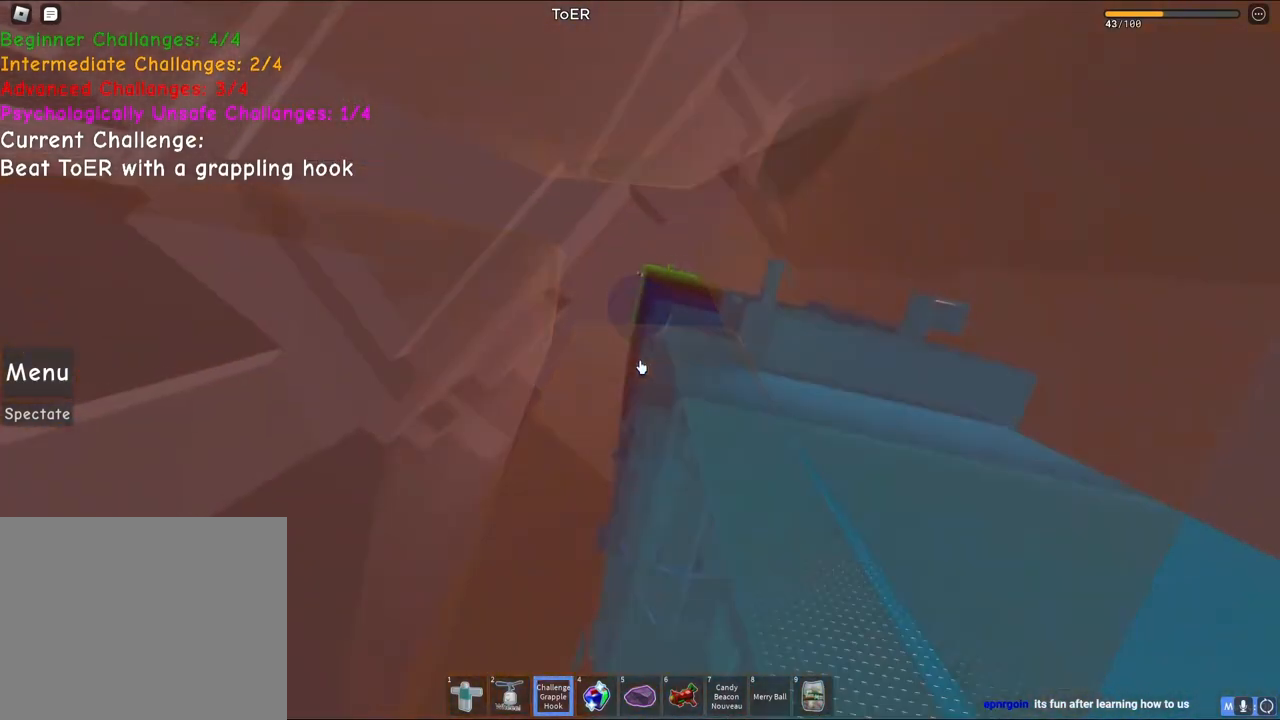
{"keys": [], "events": []}
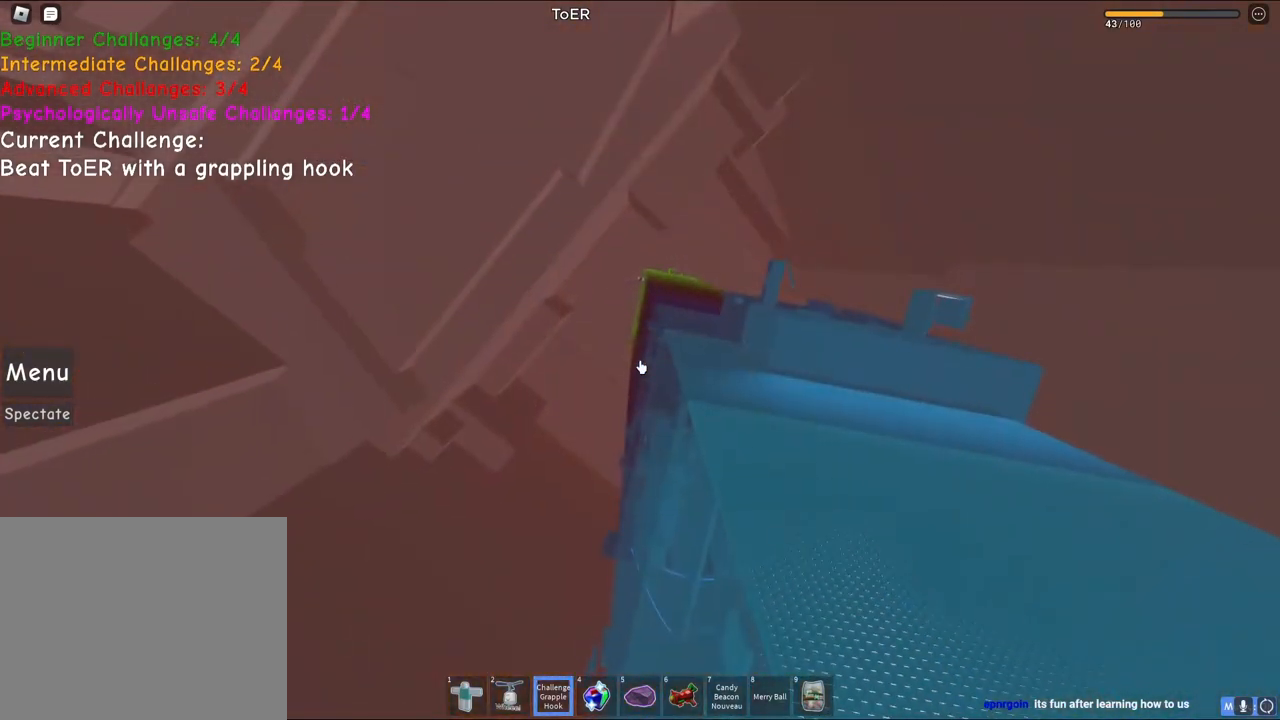
{"keys": [], "events": []}
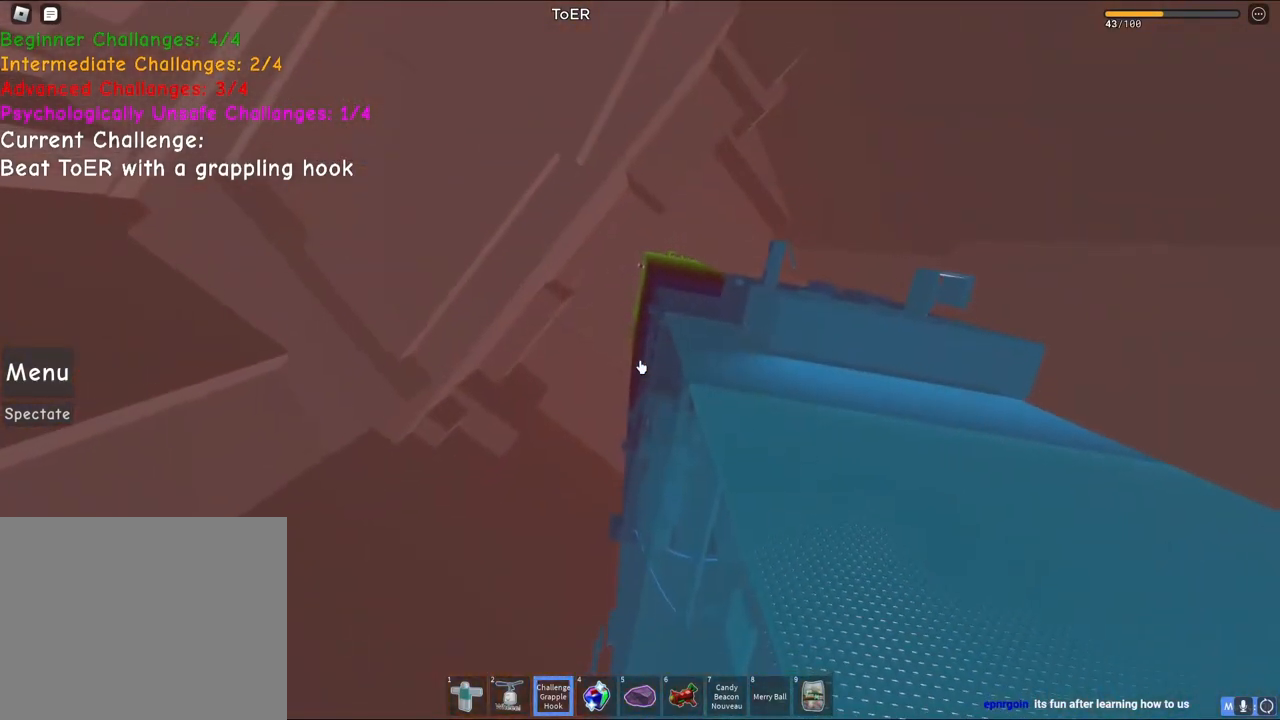
{"keys": [], "events": []}
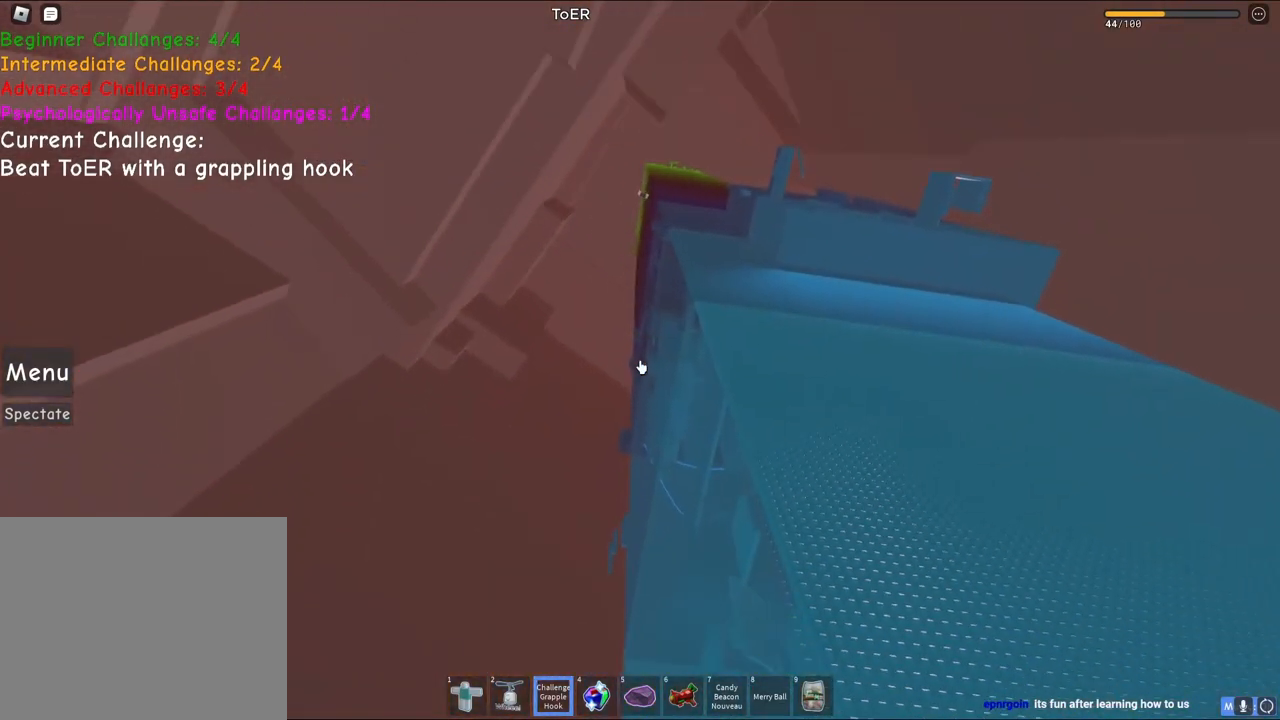
{"keys": [], "events": []}
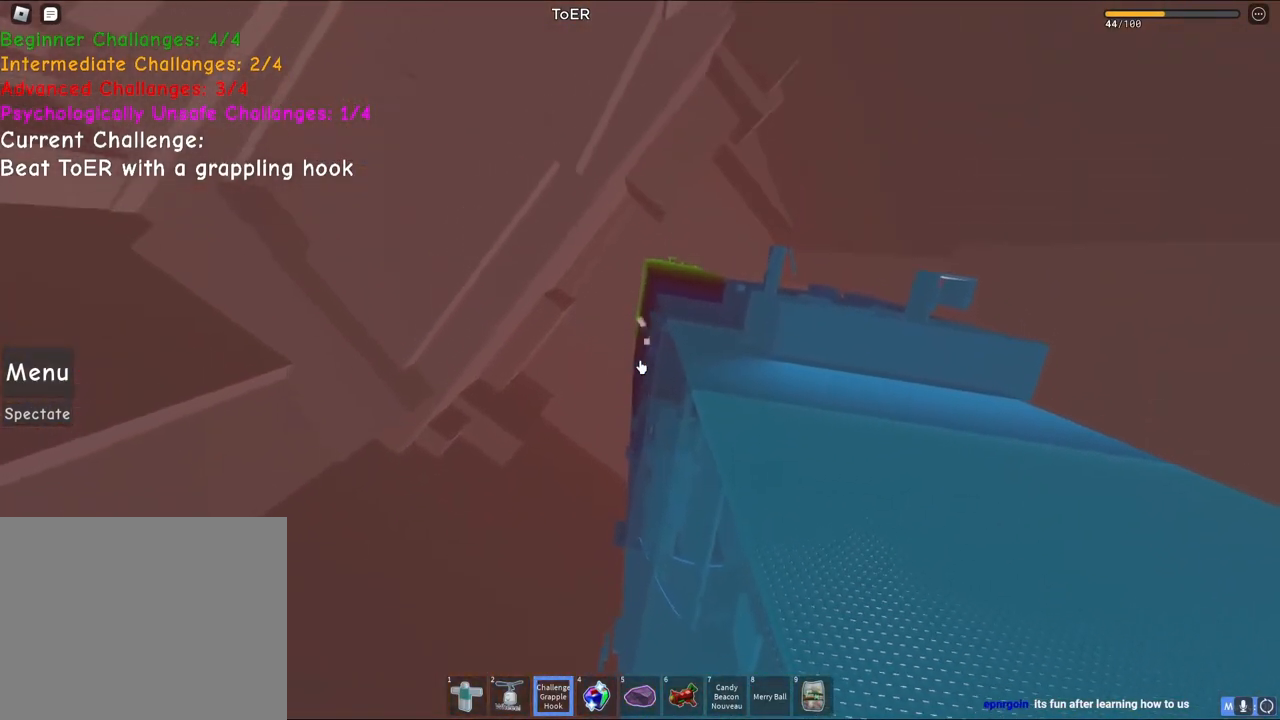
{"keys": [], "events": []}
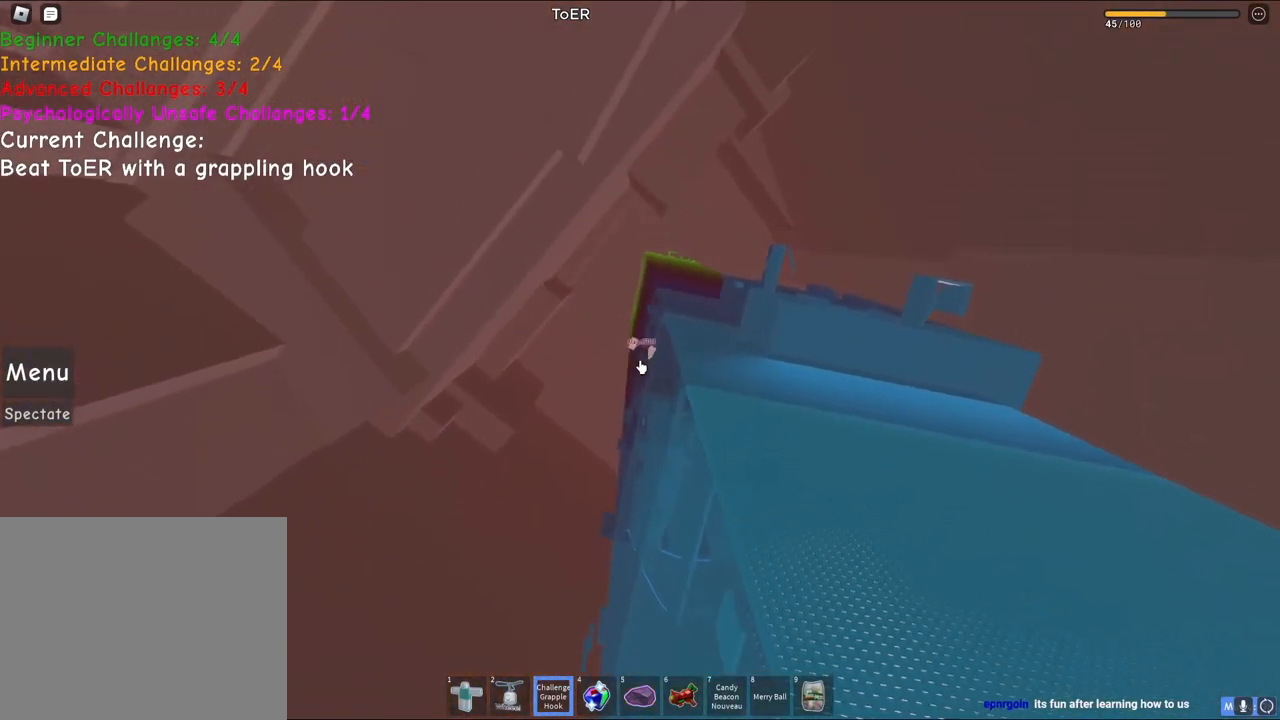
{"keys": ["w"], "events": [[317, "w", "down"]]}
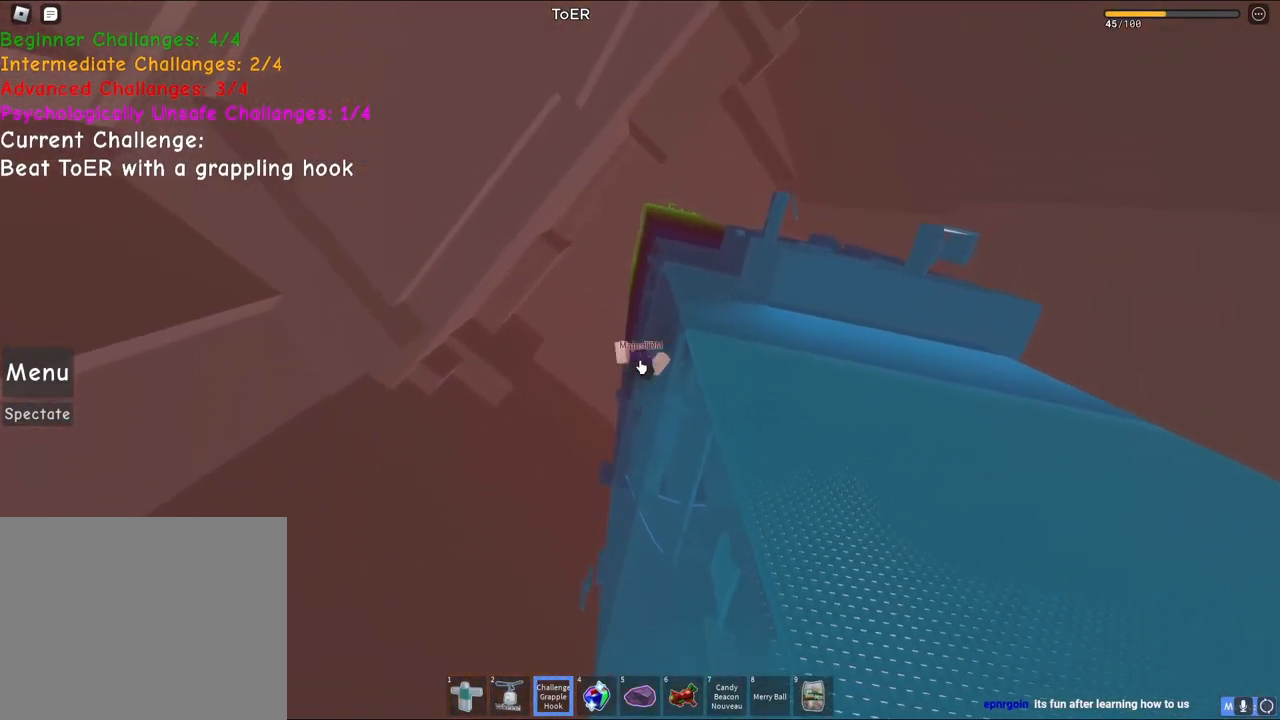
{"keys": ["w"], "events": [[17, "w", "up"], [167, "w", "down"]]}
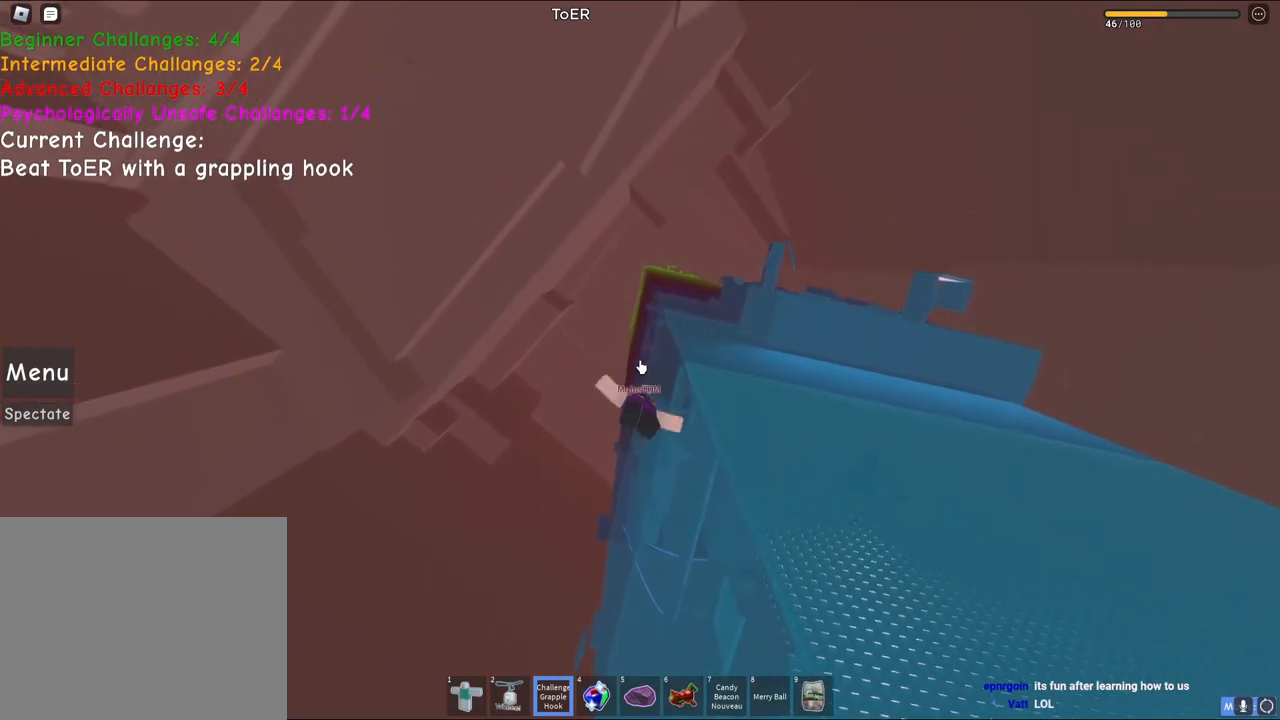
{"keys": [], "events": [[150, "w", "up"]]}
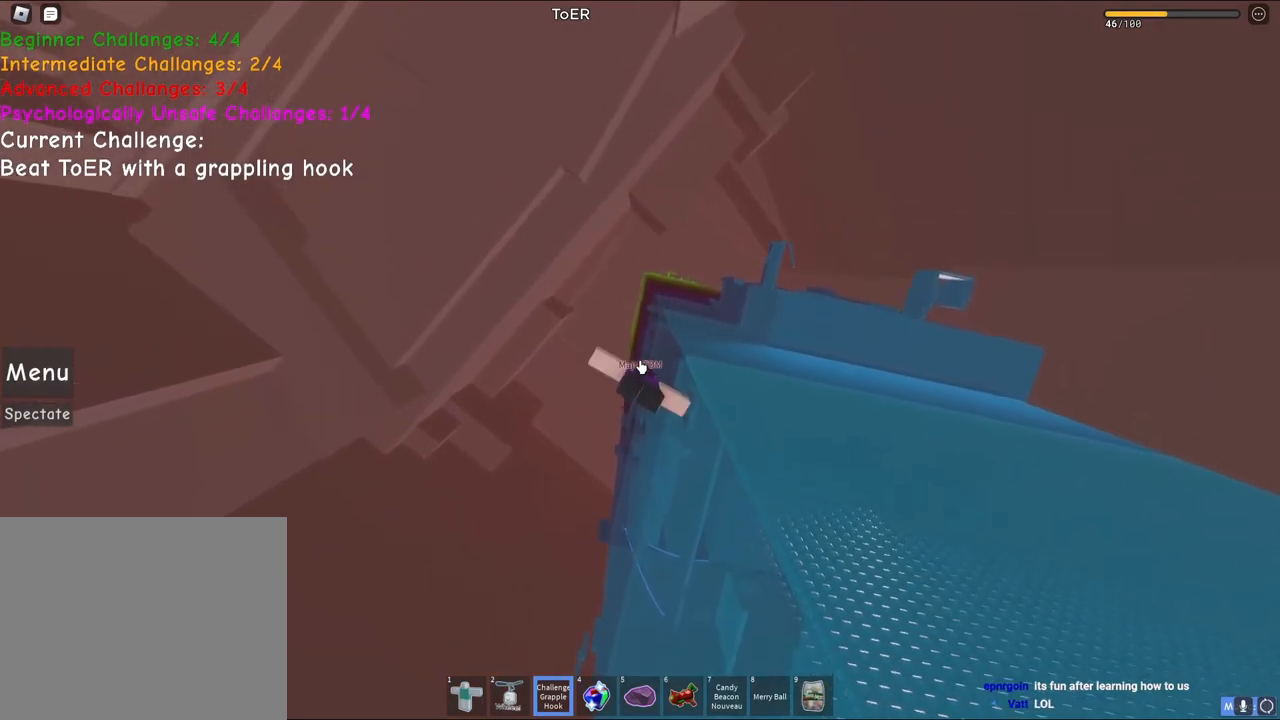
{"keys": [], "events": []}
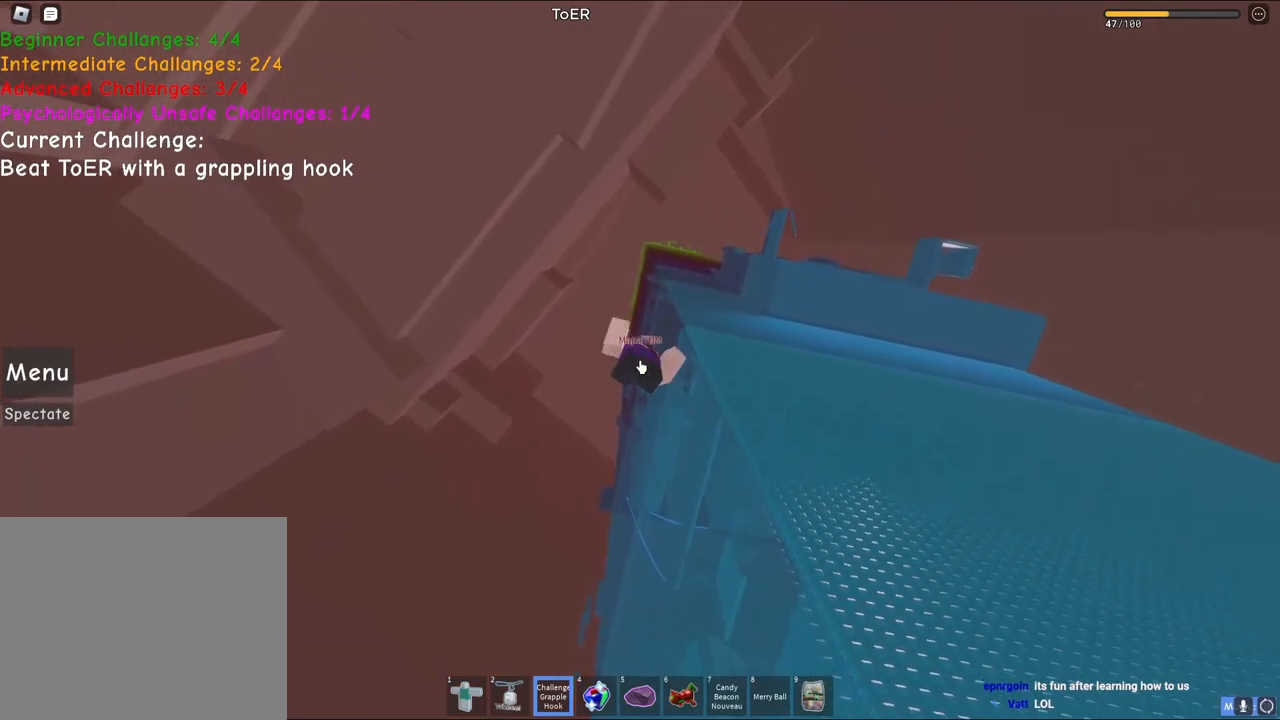
{"keys": [], "events": []}
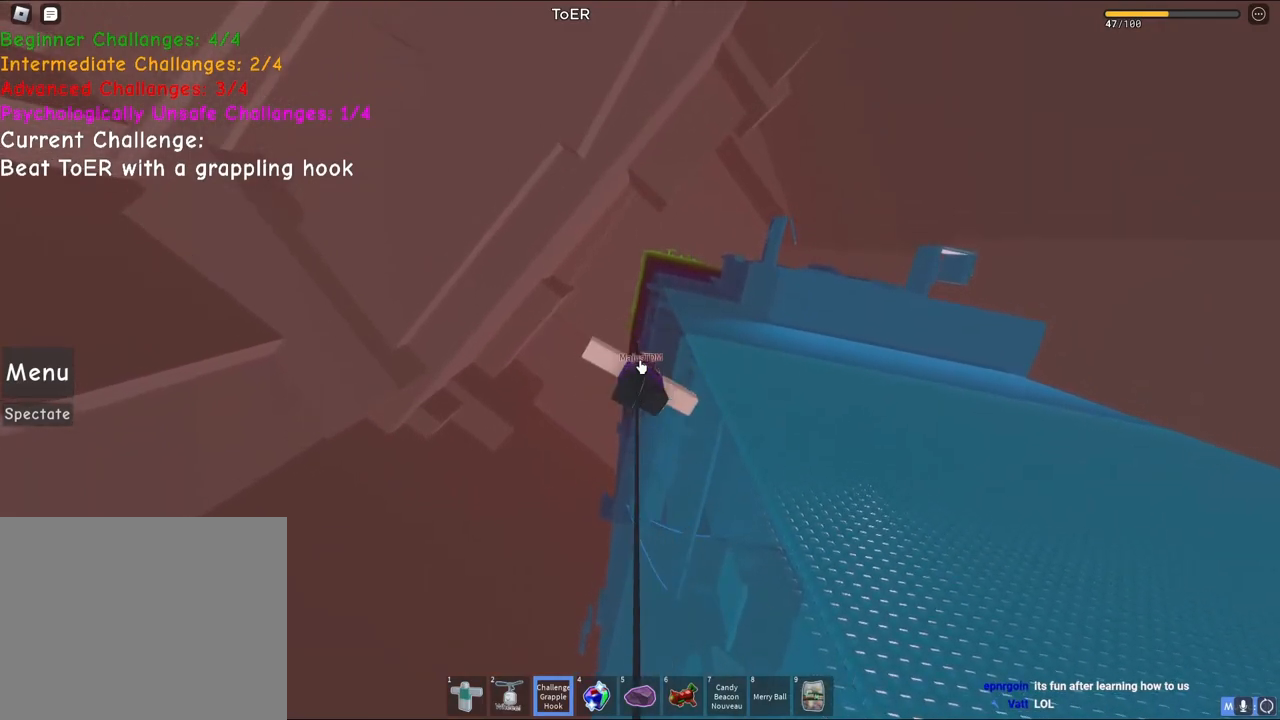
{"keys": [], "events": []}
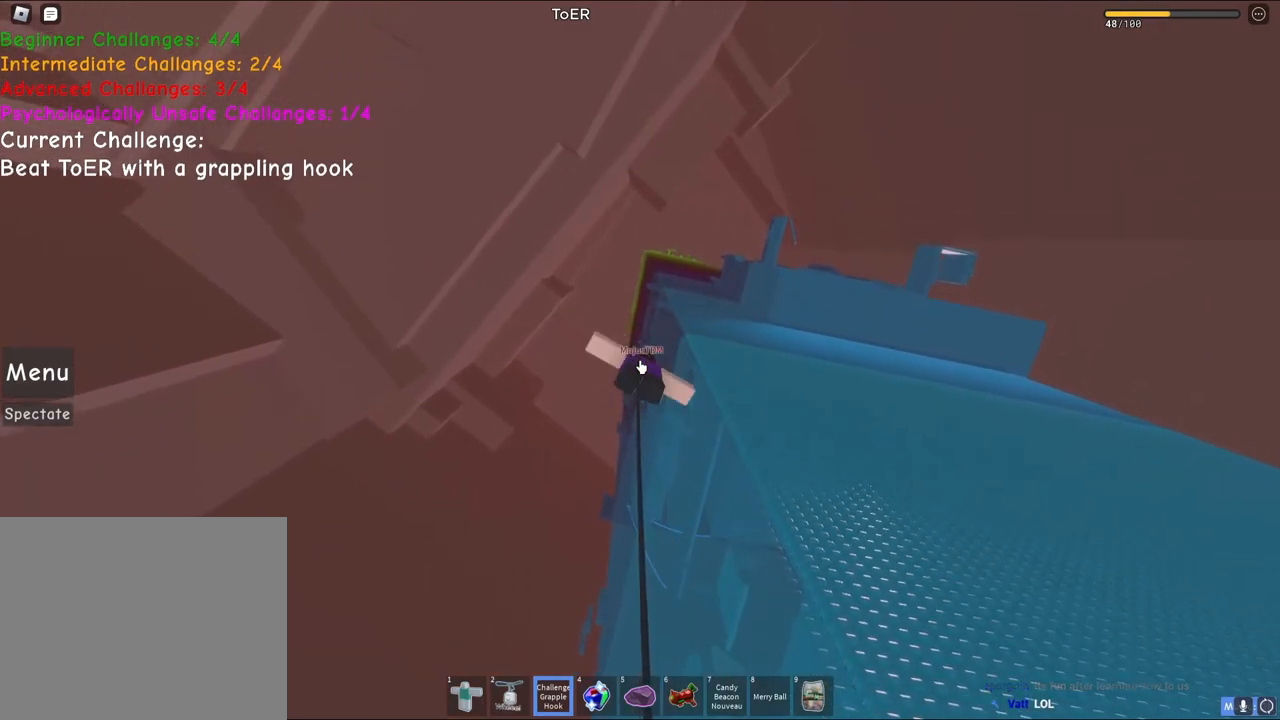
{"keys": [], "events": []}
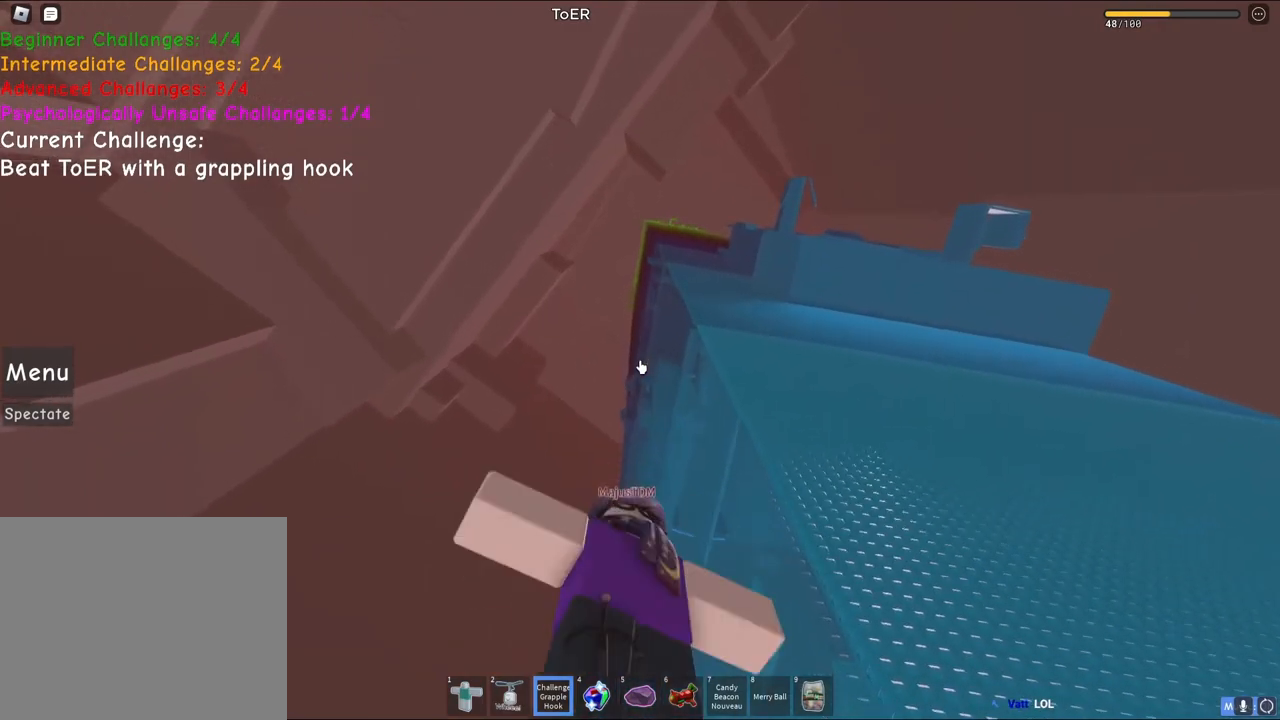
{"keys": [], "events": []}
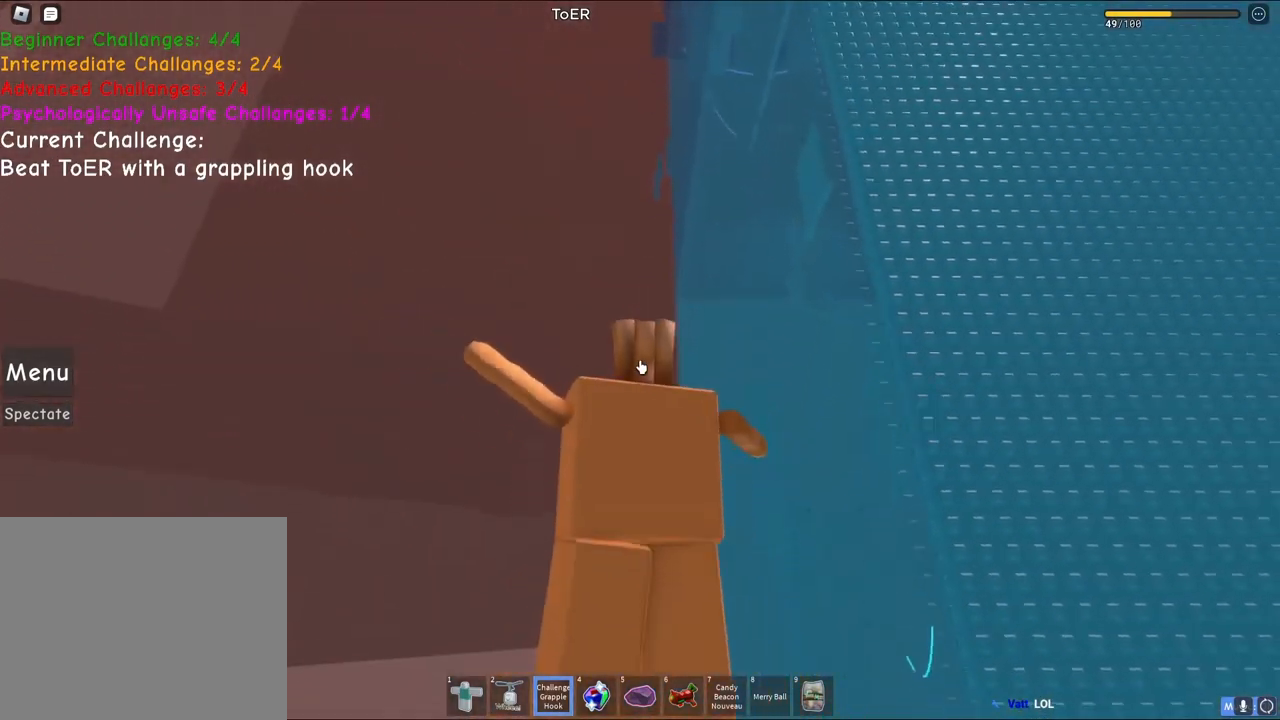
{"keys": [], "events": []}
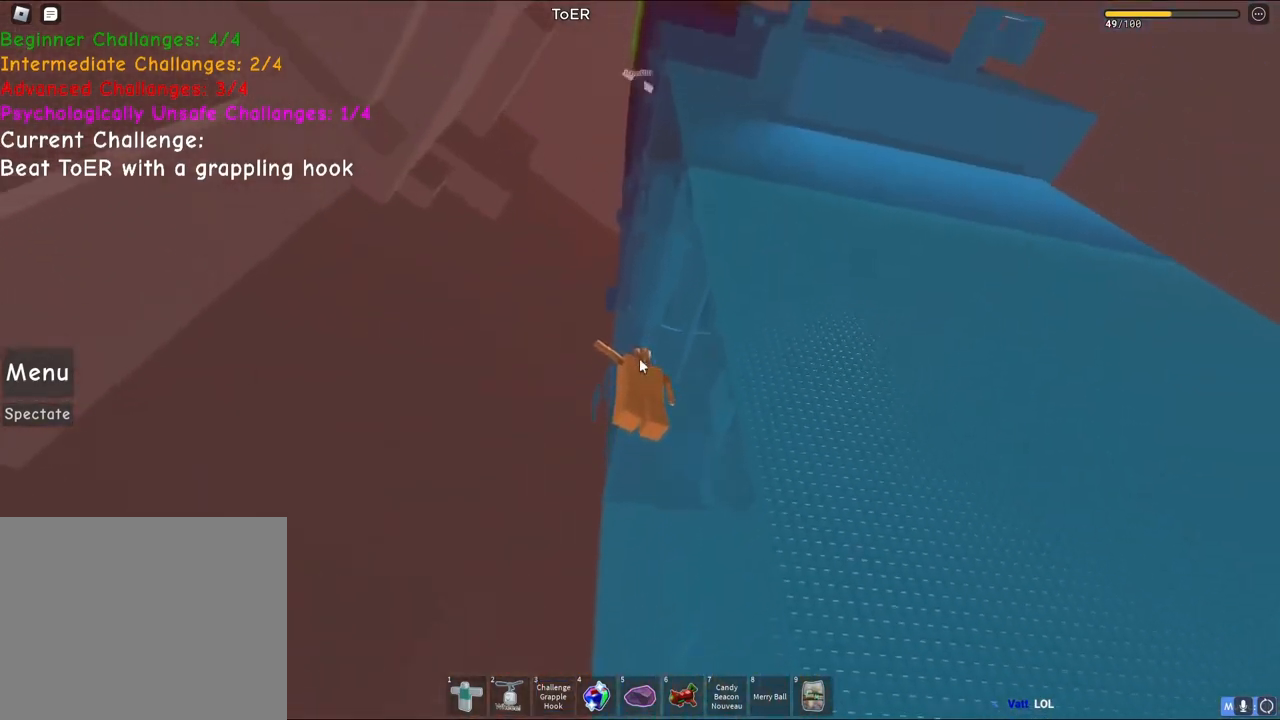
{"keys": ["s"], "events": [[217, "s", "down"]]}
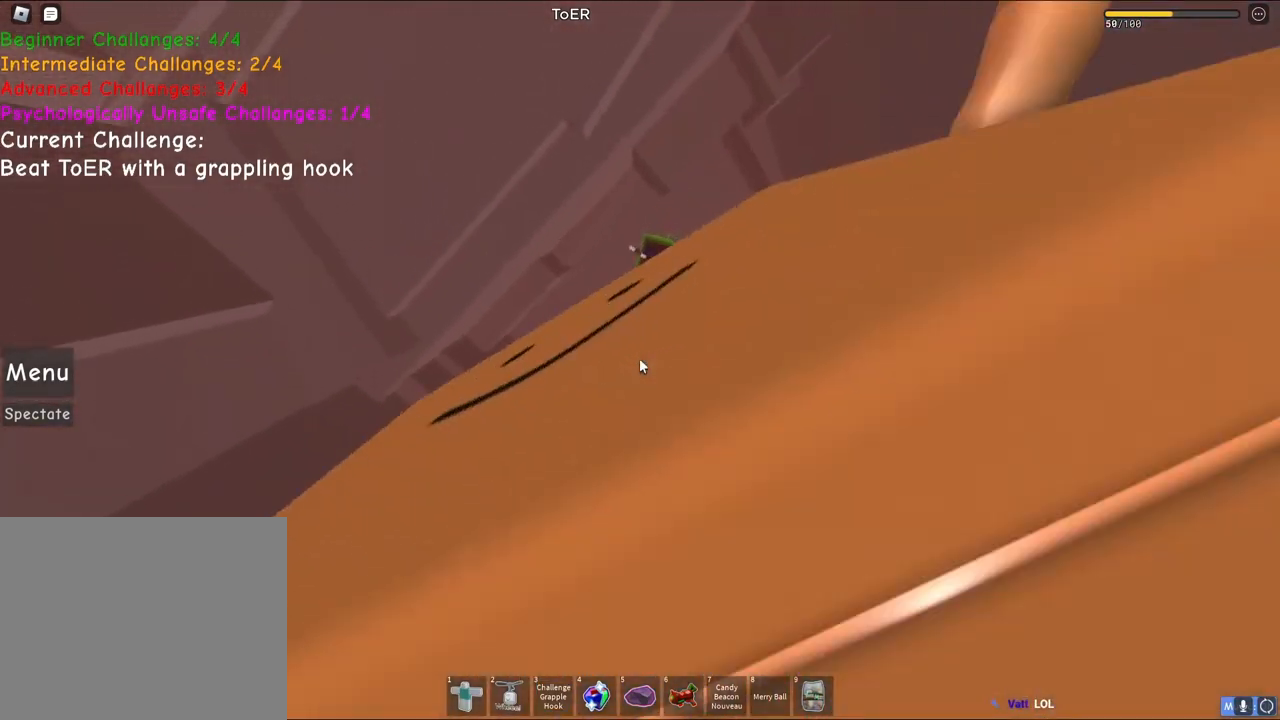
{"keys": [], "events": [[350, "s", "up"]]}
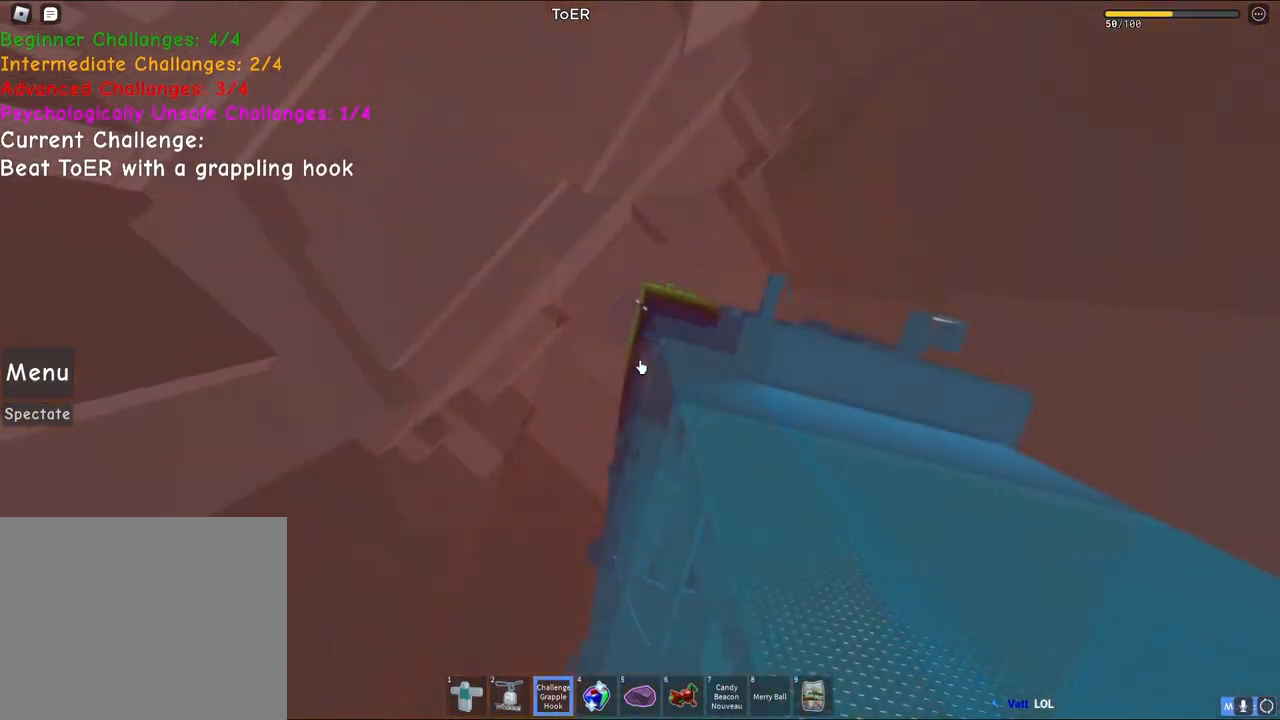
{"keys": [], "events": []}
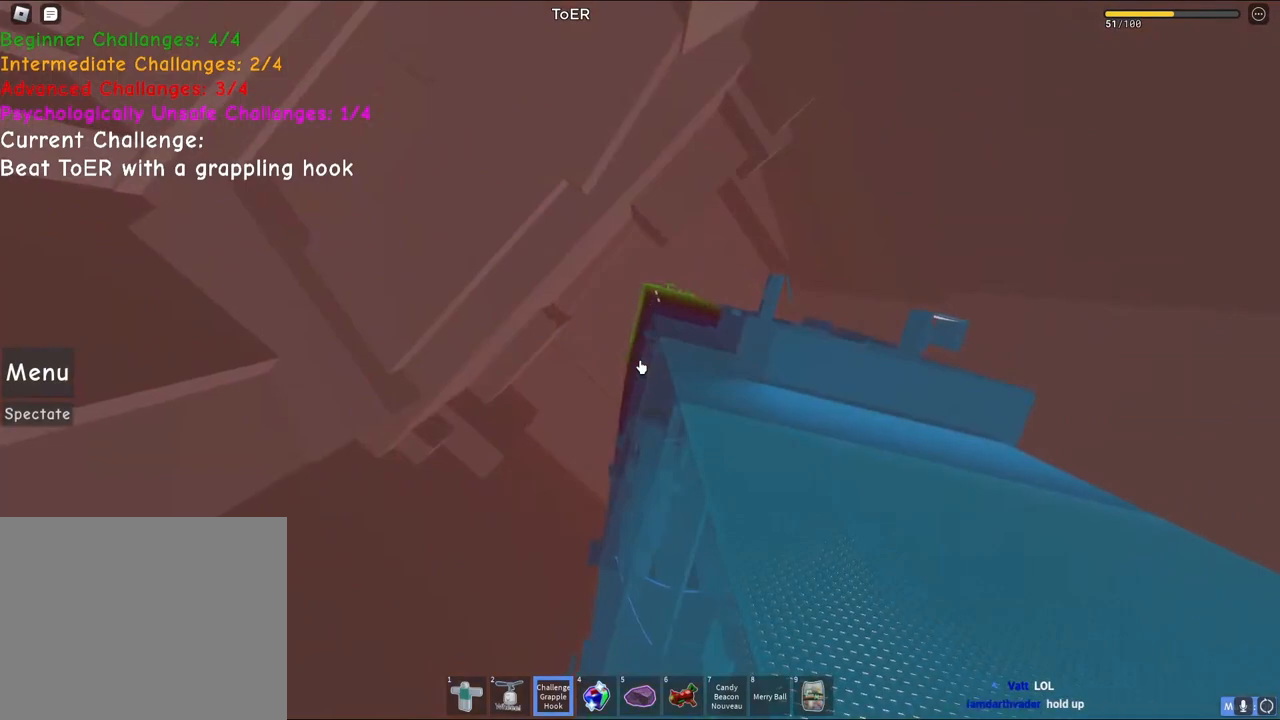
{"keys": [], "events": []}
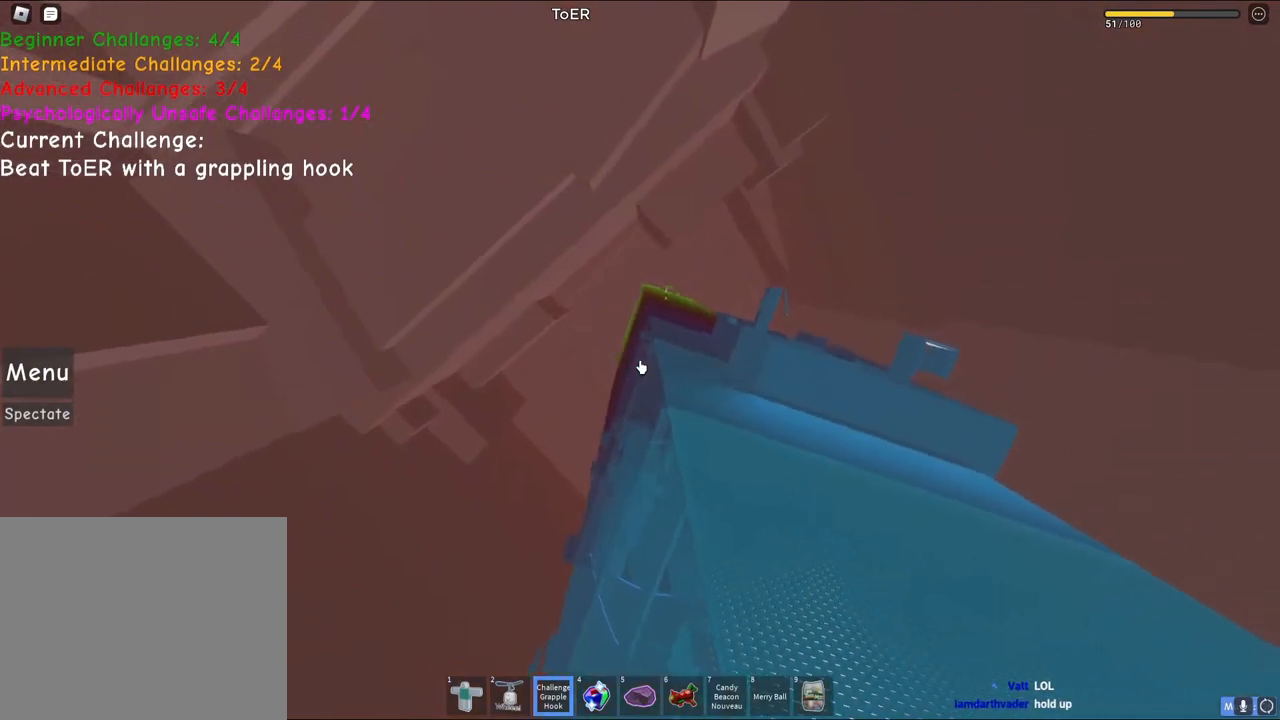
{"keys": [], "events": []}
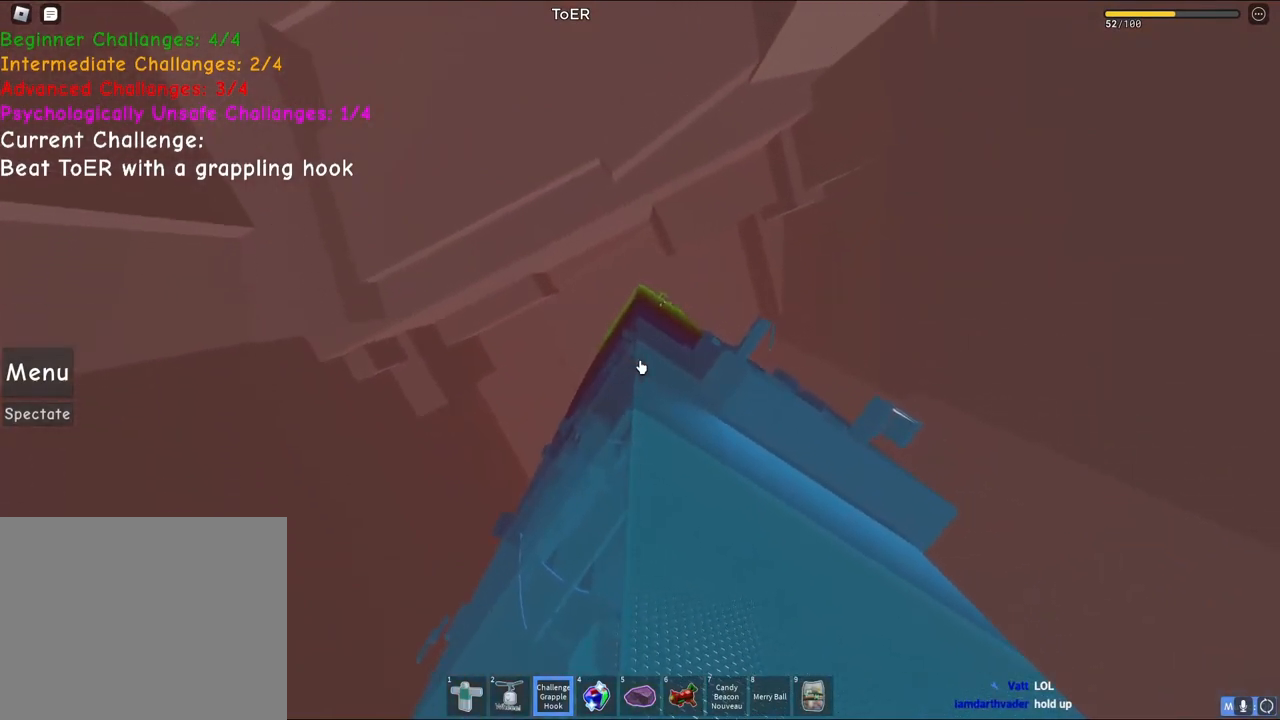
{"keys": [], "events": []}
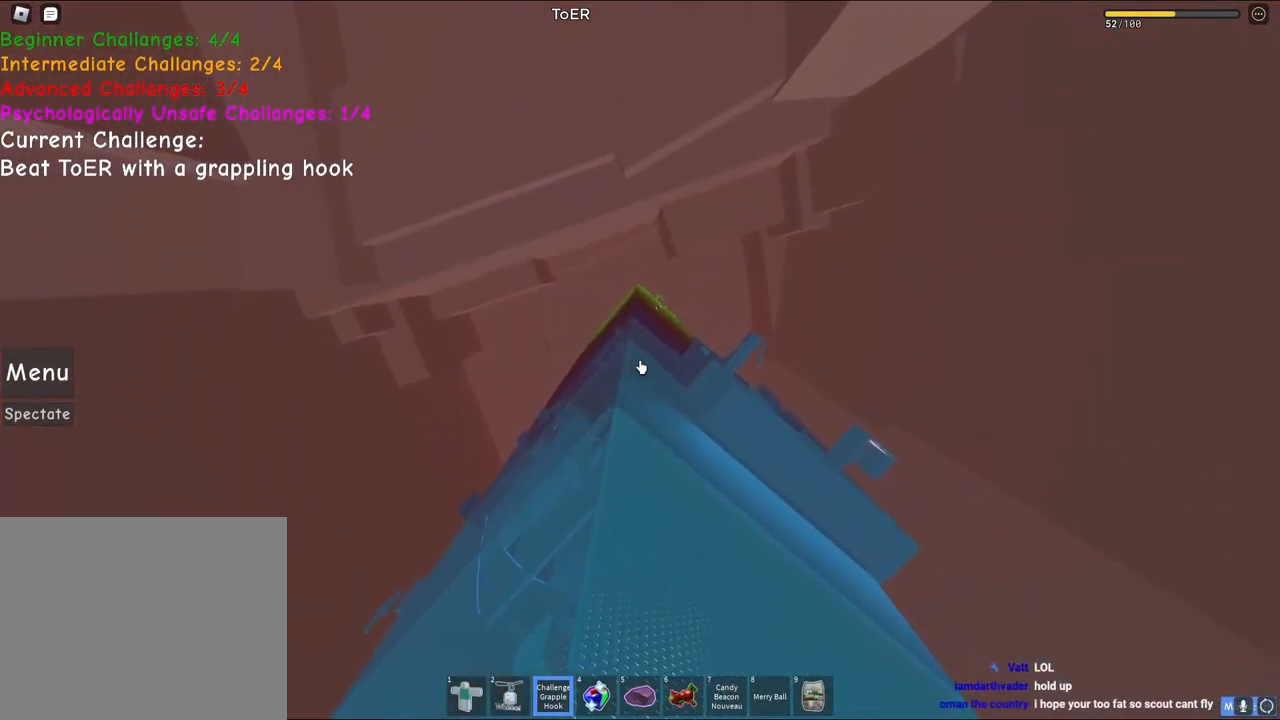
{"keys": [], "events": []}
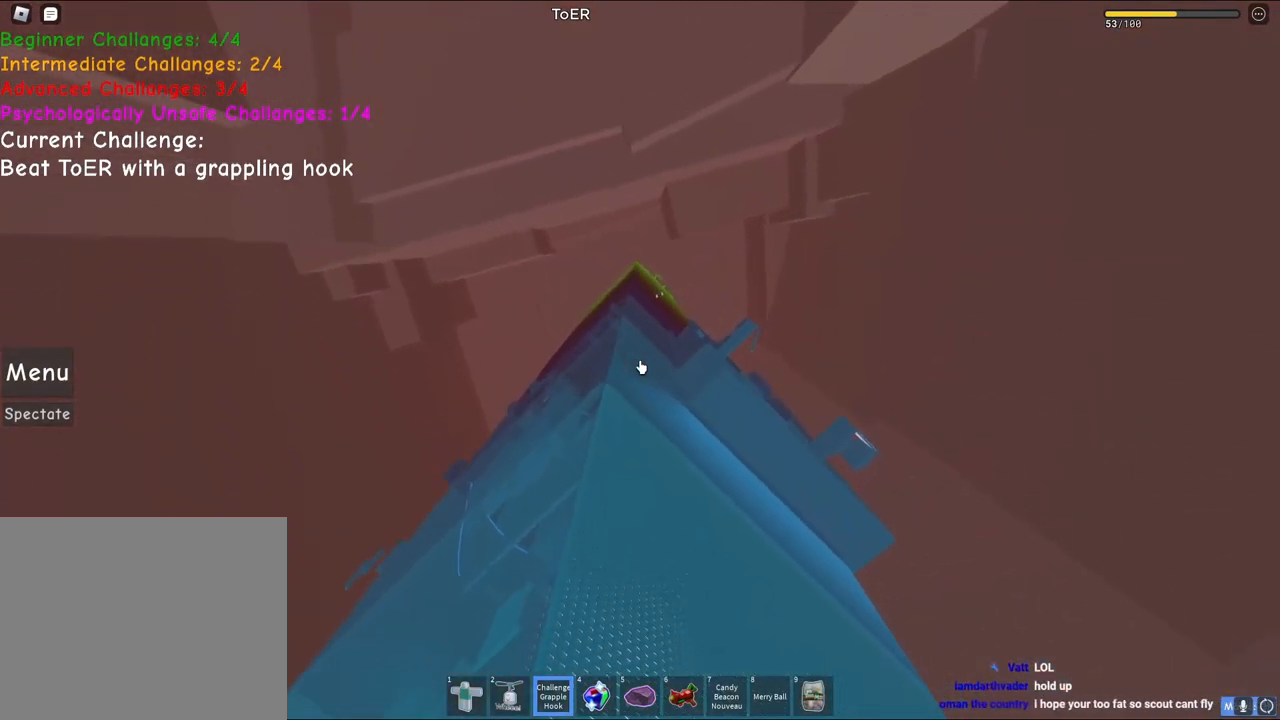
{"keys": [], "events": []}
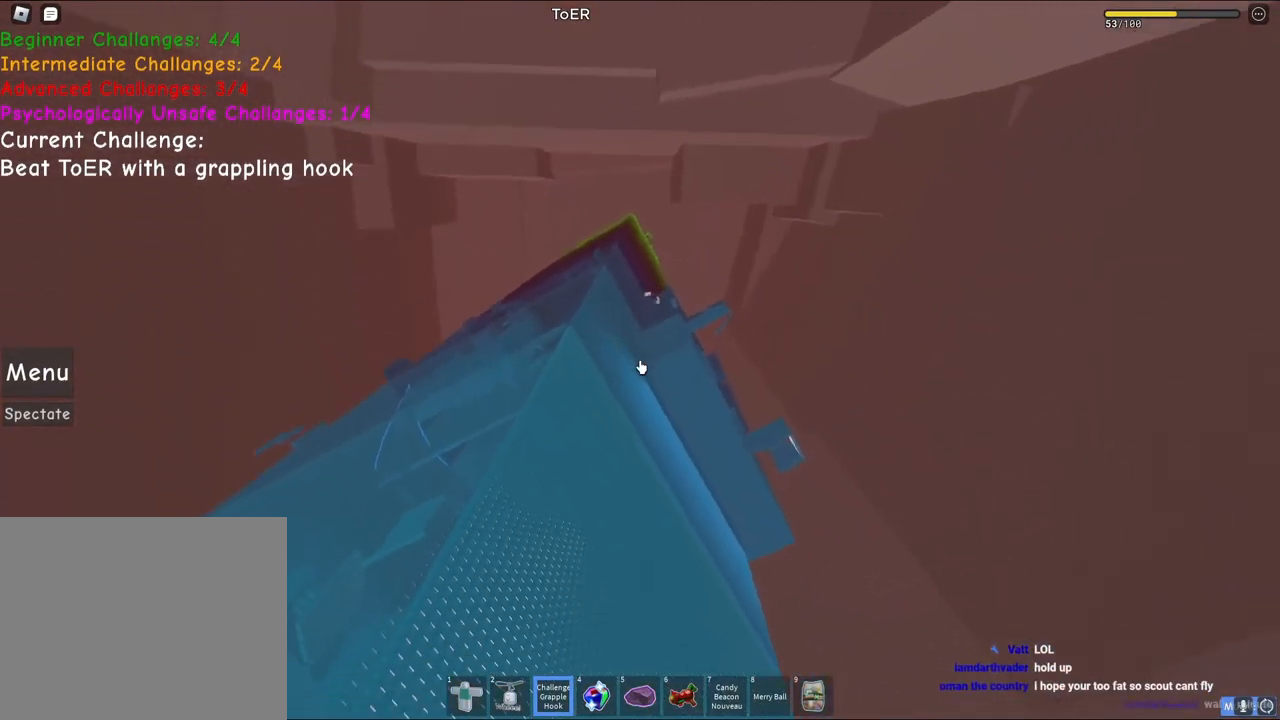
{"keys": ["w"], "events": [[233, "w", "down"]]}
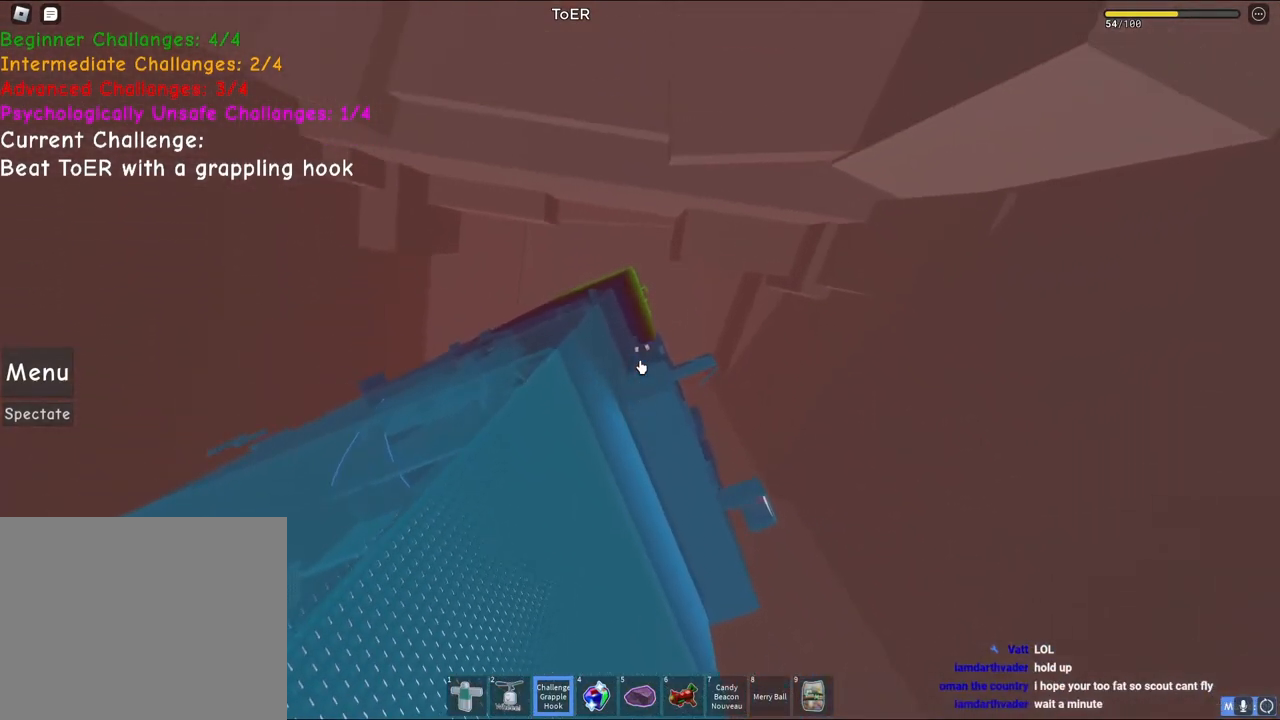
{"keys": ["w"], "events": [[117, "w", "up"], [317, "w", "down"]]}
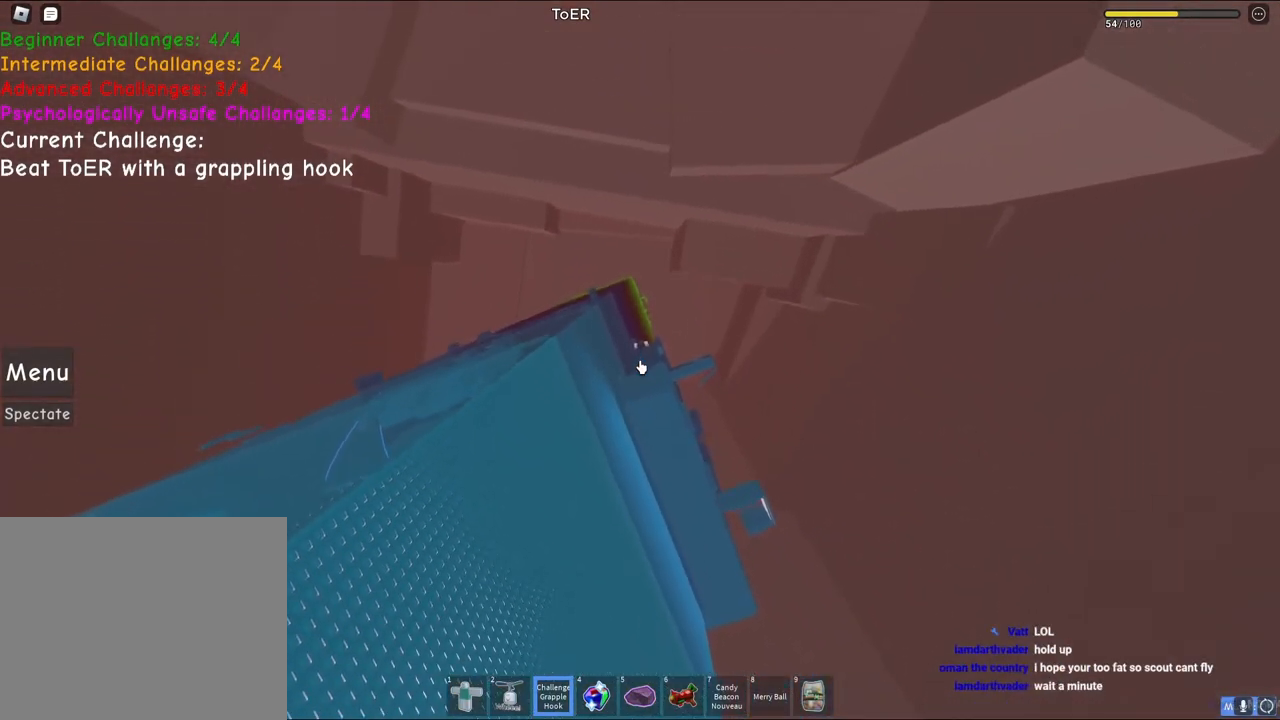
{"keys": [], "events": [[83, "w", "up"], [233, "space", "down"], [450, "space", "up"]]}
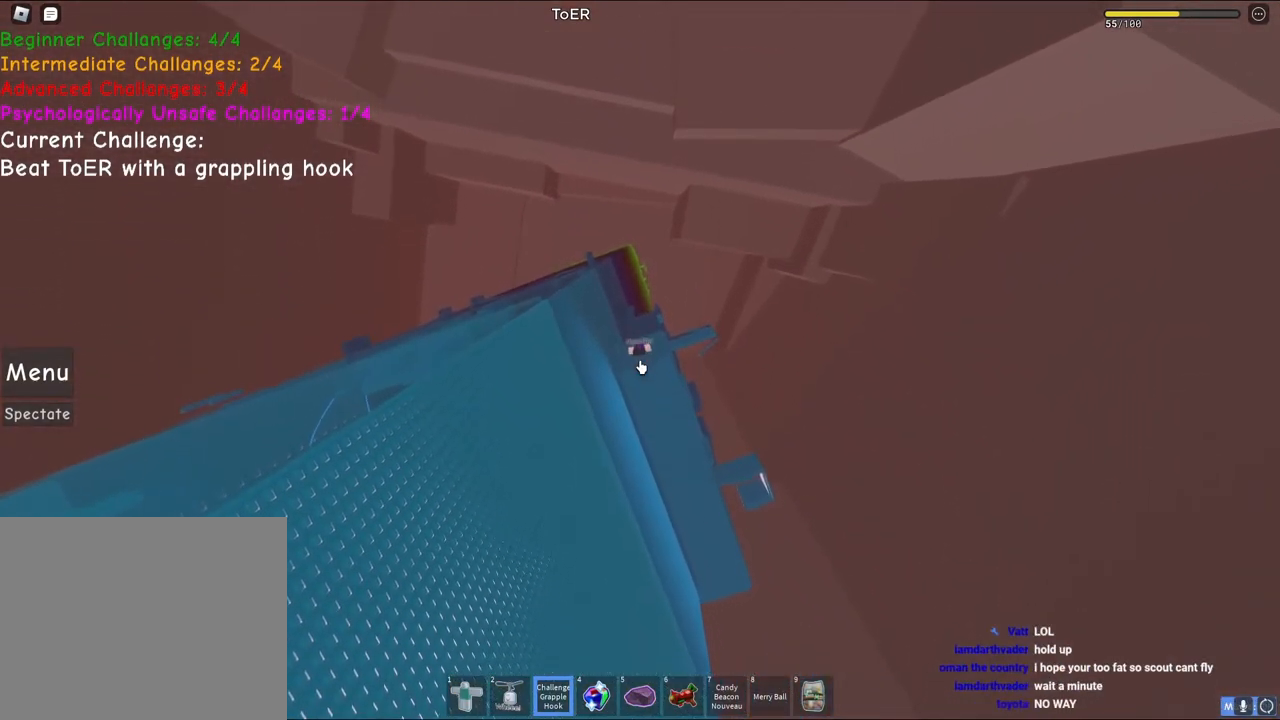
{"keys": [], "events": []}